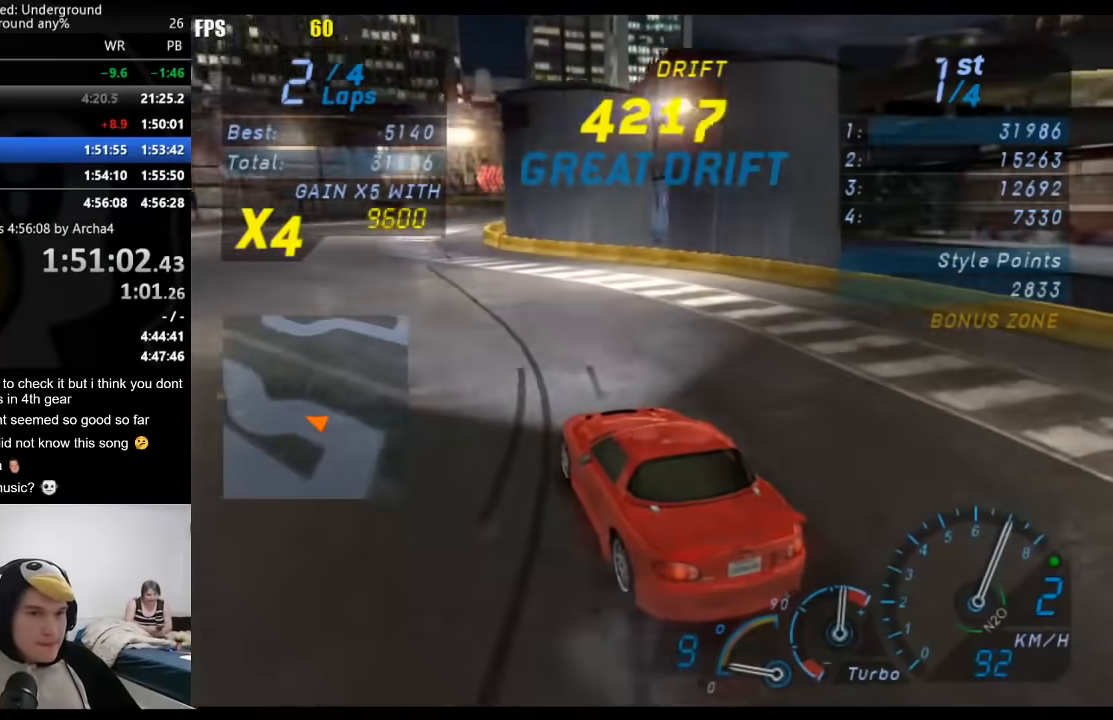
Gameplay with a controller (Xbox layout); each line is a JSON object with the inputs held at the frame after it. "events" lists button and stick changes between this image and that frame as [ms after this image, input, new state], when the widget could be followed in between. Not read: L3 R3.
{"buttons": ["R2"], "left_stick": "center", "right_stick": "center", "events": [[83, "left_stick", "right"], [333, "B", "down"], [400, "B", "up"], [500, "left_stick", "center"]]}
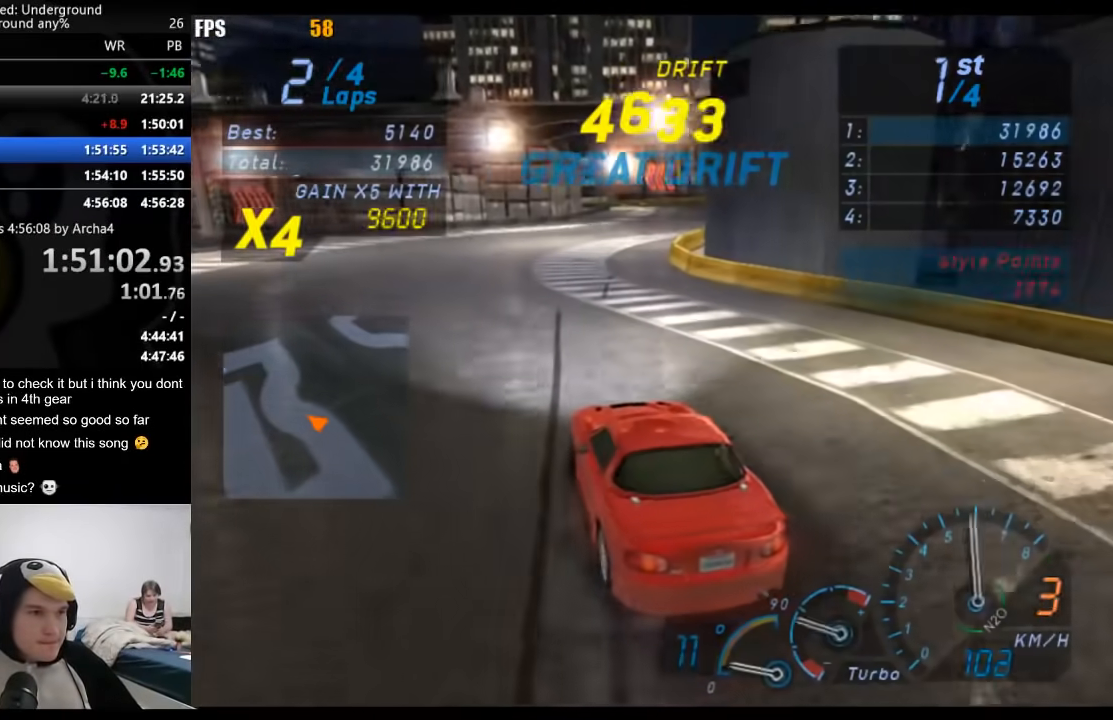
{"buttons": ["R2"], "left_stick": "center", "right_stick": "center", "events": [[67, "left_stick", "down-left"], [233, "left_stick", "right"], [500, "left_stick", "center"]]}
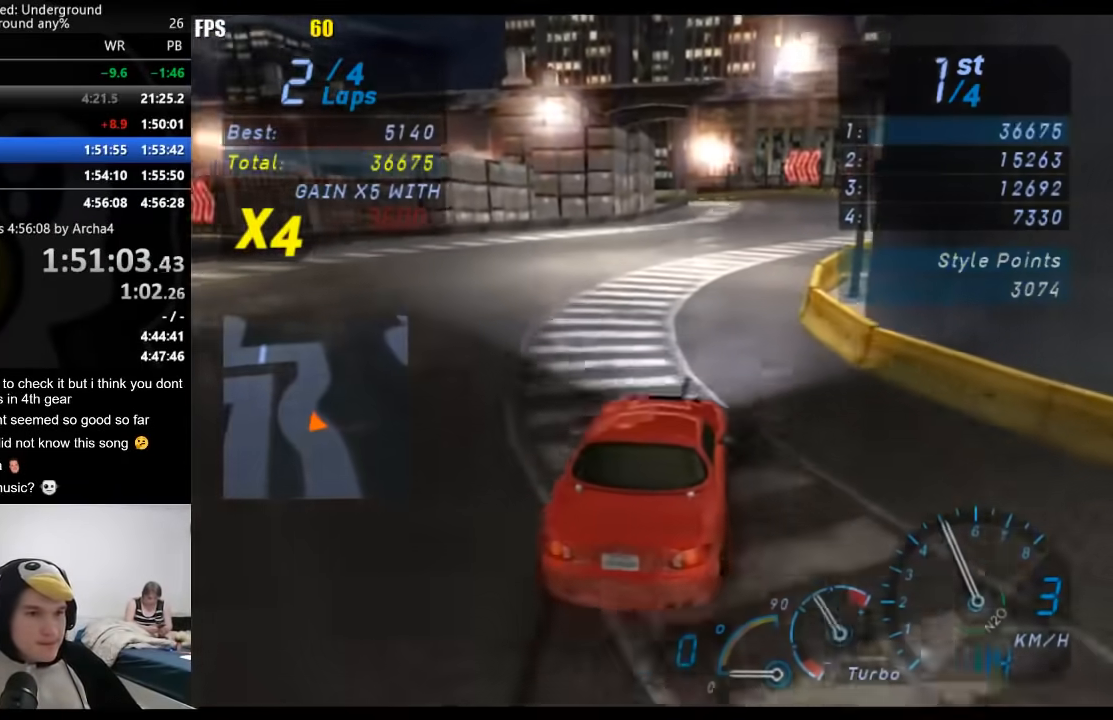
{"buttons": ["R2"], "left_stick": "down-left", "right_stick": "center", "events": [[383, "left_stick", "down-left"]]}
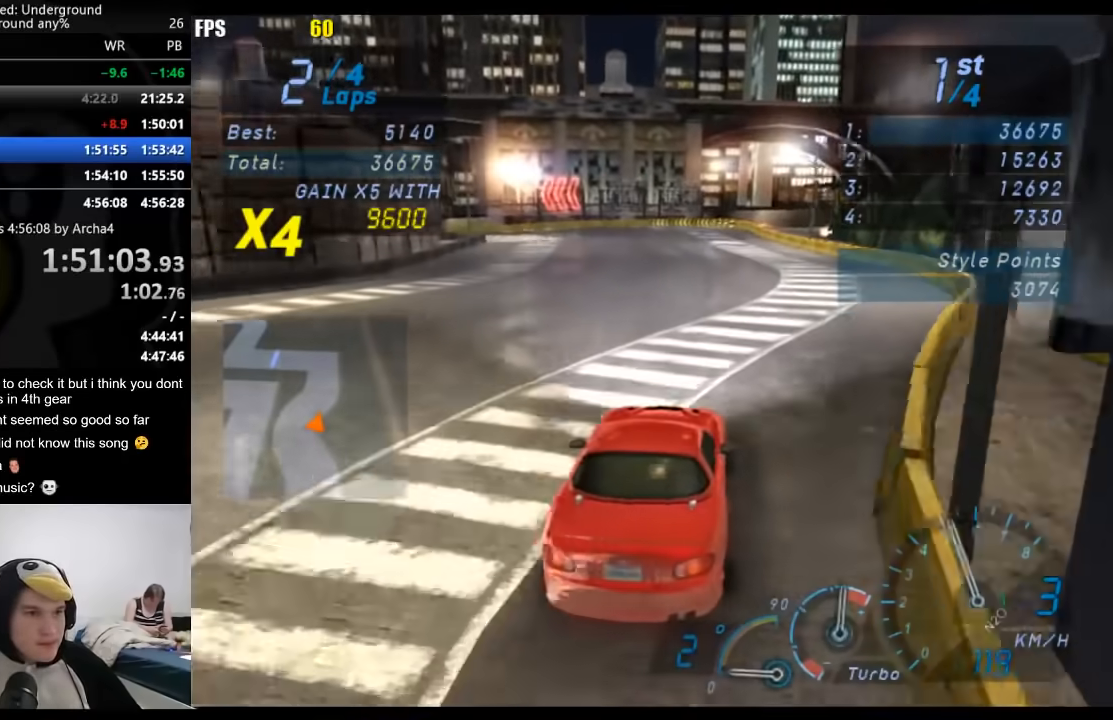
{"buttons": ["R2"], "left_stick": "down-left", "right_stick": "center", "events": [[17, "left_stick", "center"], [400, "left_stick", "down-left"]]}
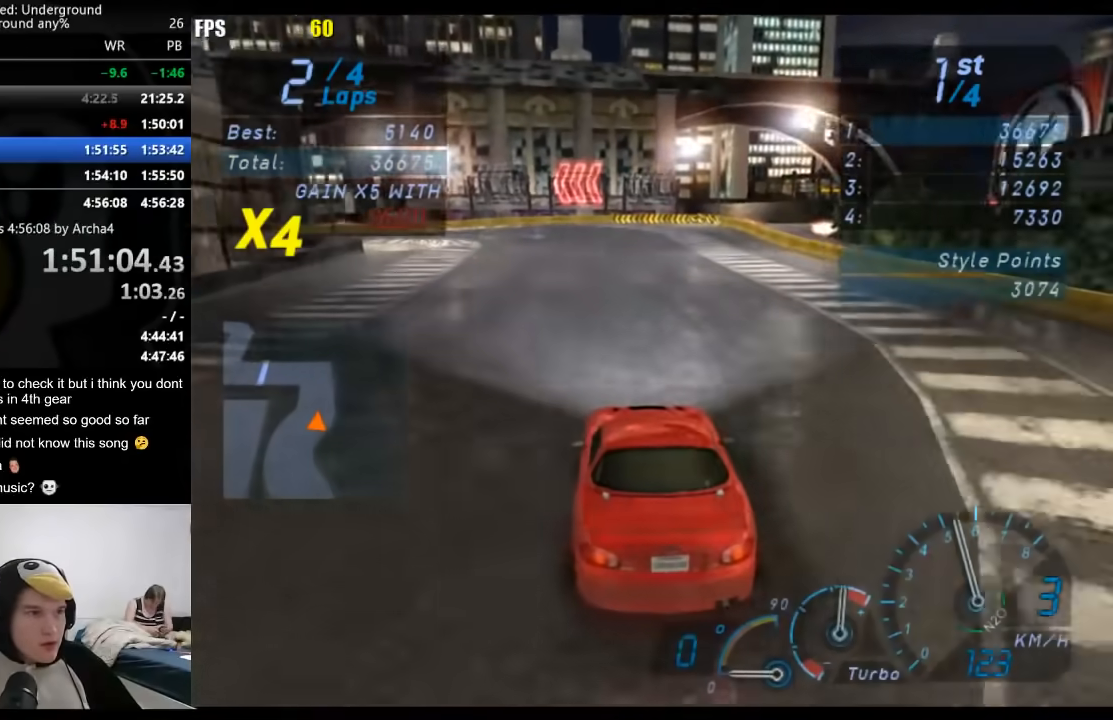
{"buttons": [], "left_stick": "down-left", "right_stick": "center", "events": [[233, "R2", "up"]]}
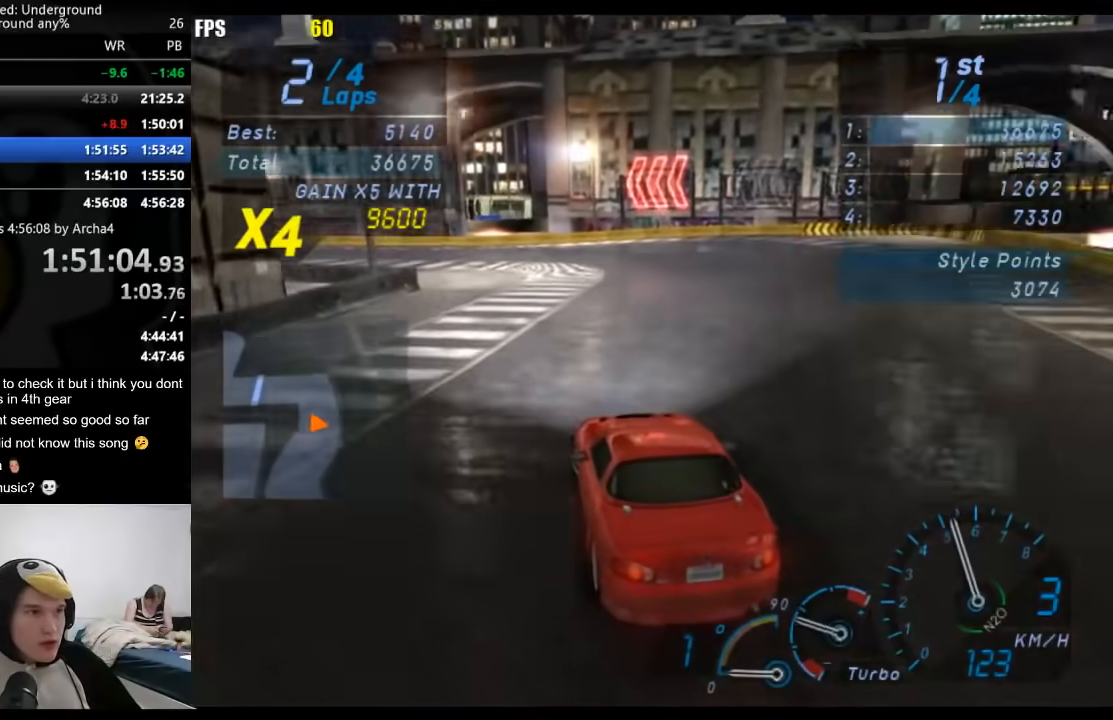
{"buttons": ["R2"], "left_stick": "down-left", "right_stick": "center", "events": [[267, "R2", "down"]]}
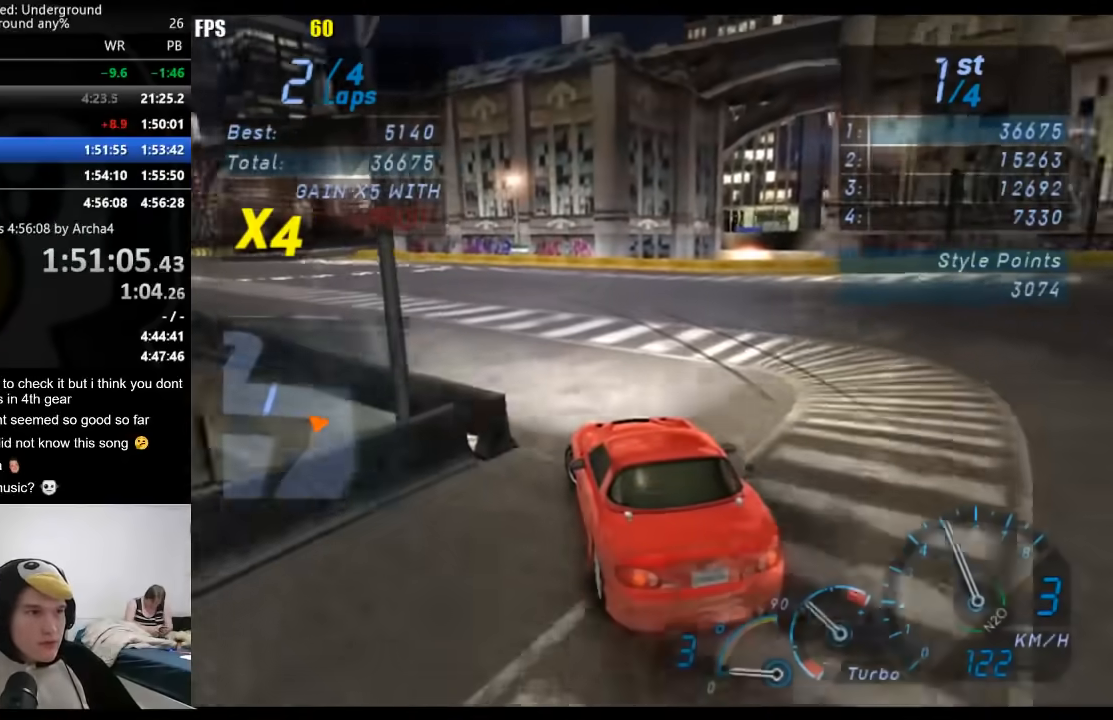
{"buttons": ["R2"], "left_stick": "down-left", "right_stick": "center", "events": []}
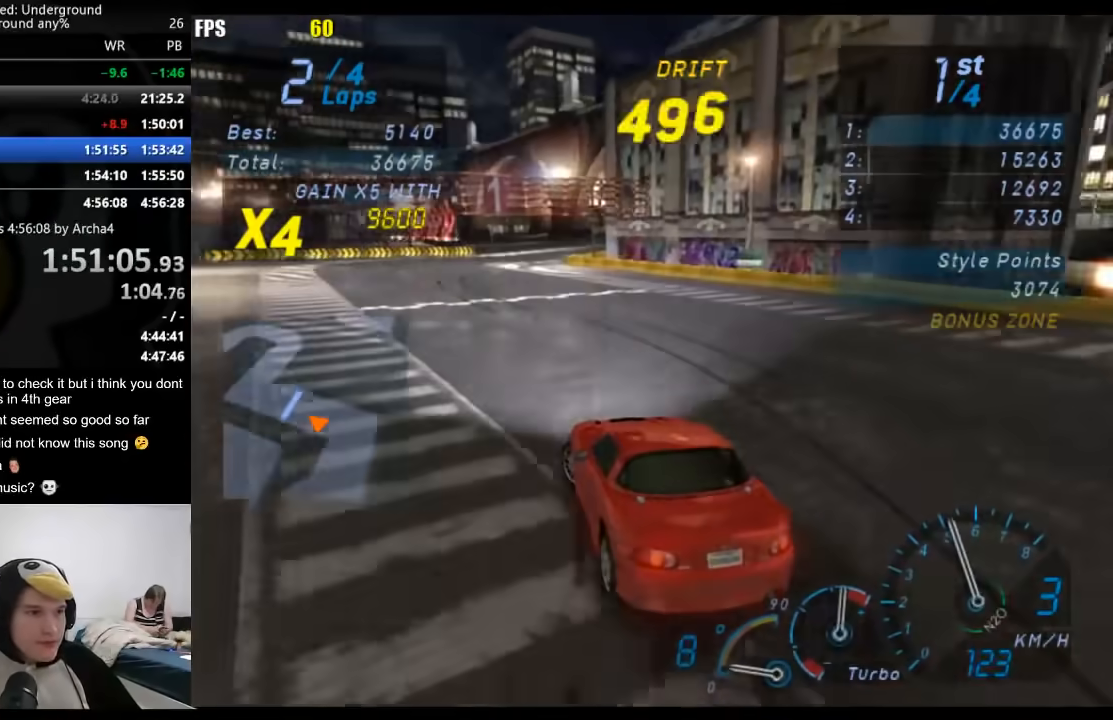
{"buttons": [], "left_stick": "right", "right_stick": "center", "events": [[283, "left_stick", "right"], [467, "R2", "up"]]}
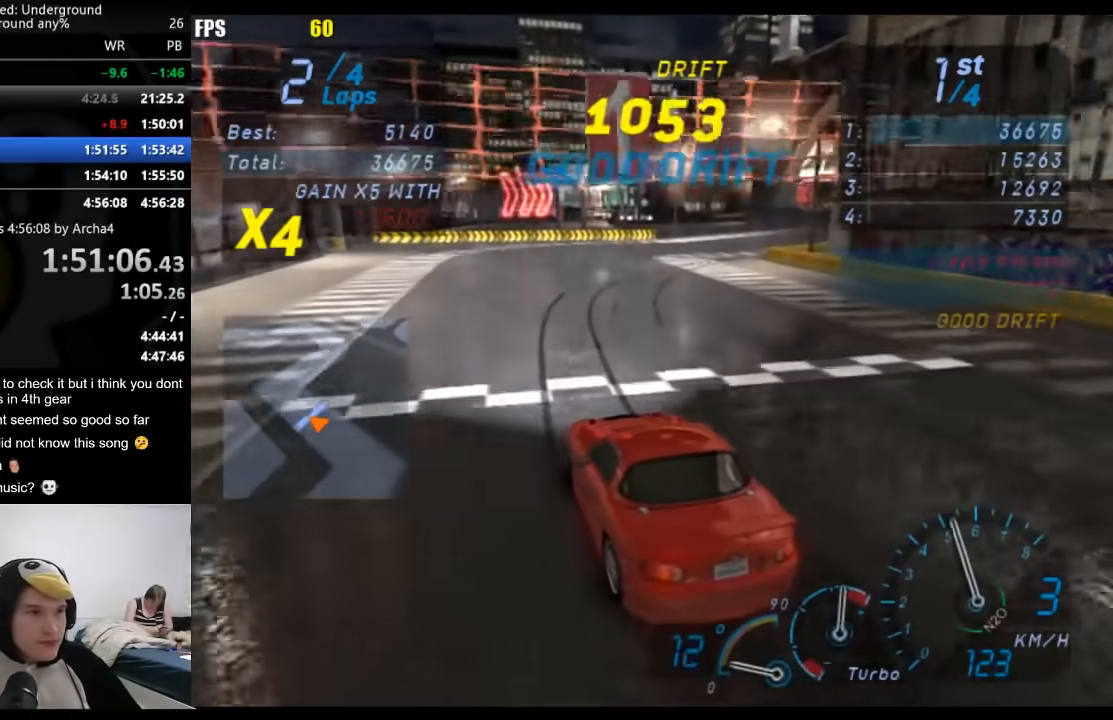
{"buttons": ["R2"], "left_stick": "right", "right_stick": "center", "events": [[267, "R2", "down"]]}
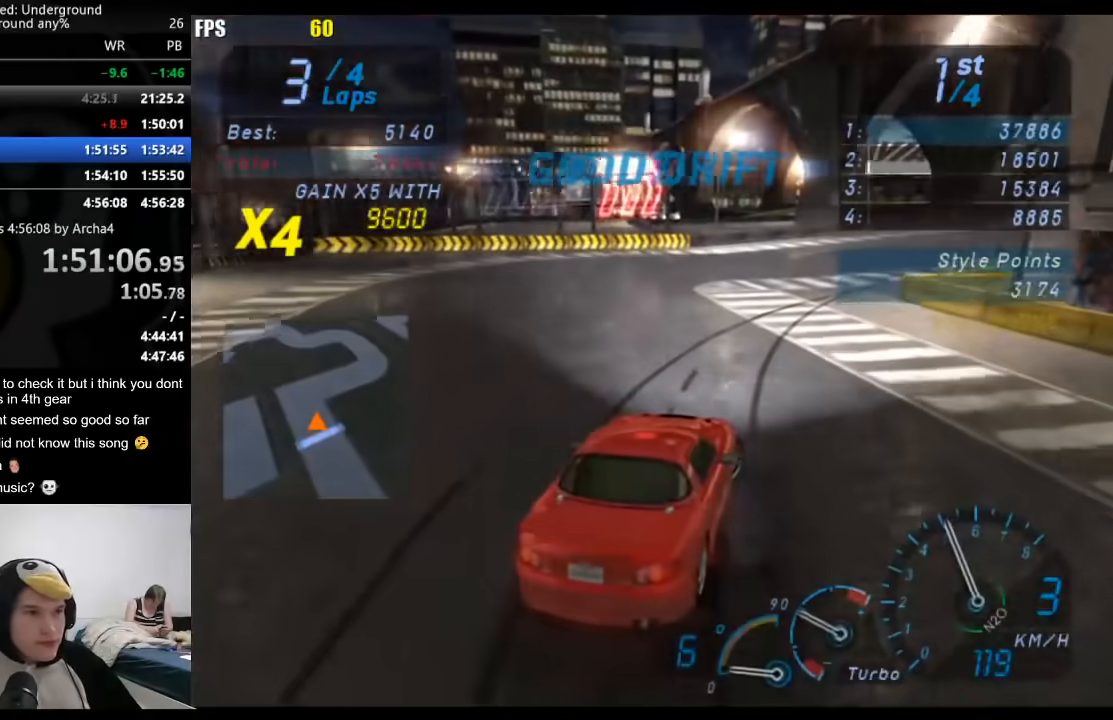
{"buttons": ["R2"], "left_stick": "center", "right_stick": "center", "events": [[367, "left_stick", "center"]]}
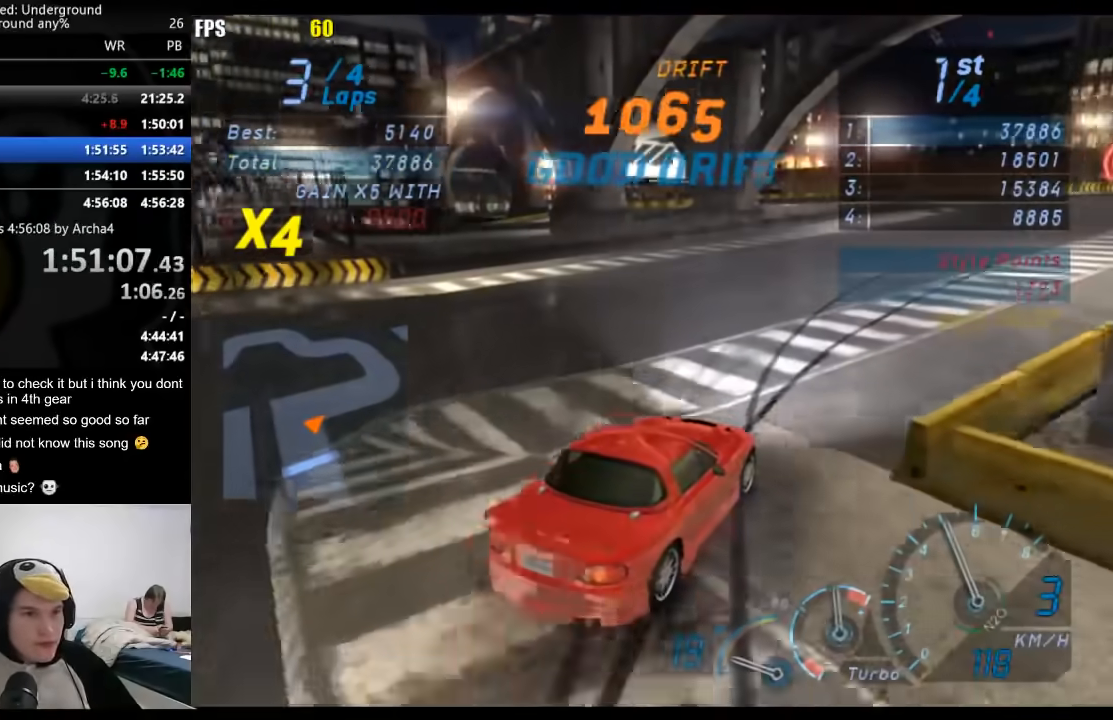
{"buttons": ["R2"], "left_stick": "right", "right_stick": "center", "events": [[333, "left_stick", "right"]]}
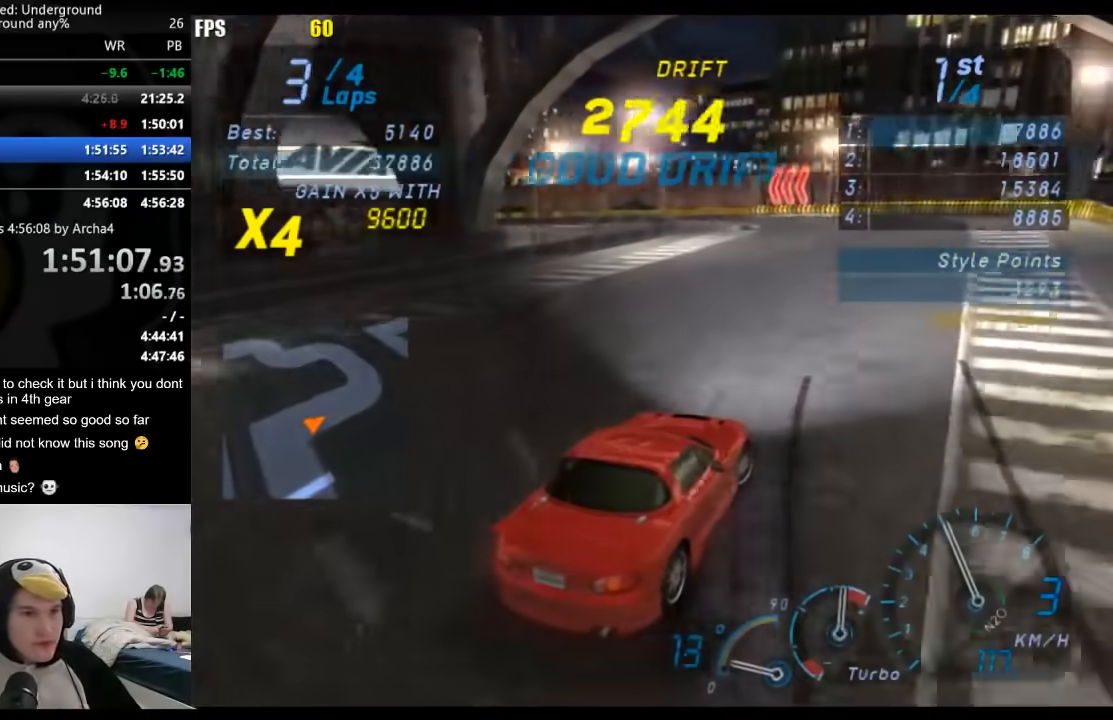
{"buttons": [], "left_stick": "down-left", "right_stick": "center", "events": [[250, "left_stick", "center"], [300, "left_stick", "down-left"], [350, "R2", "up"]]}
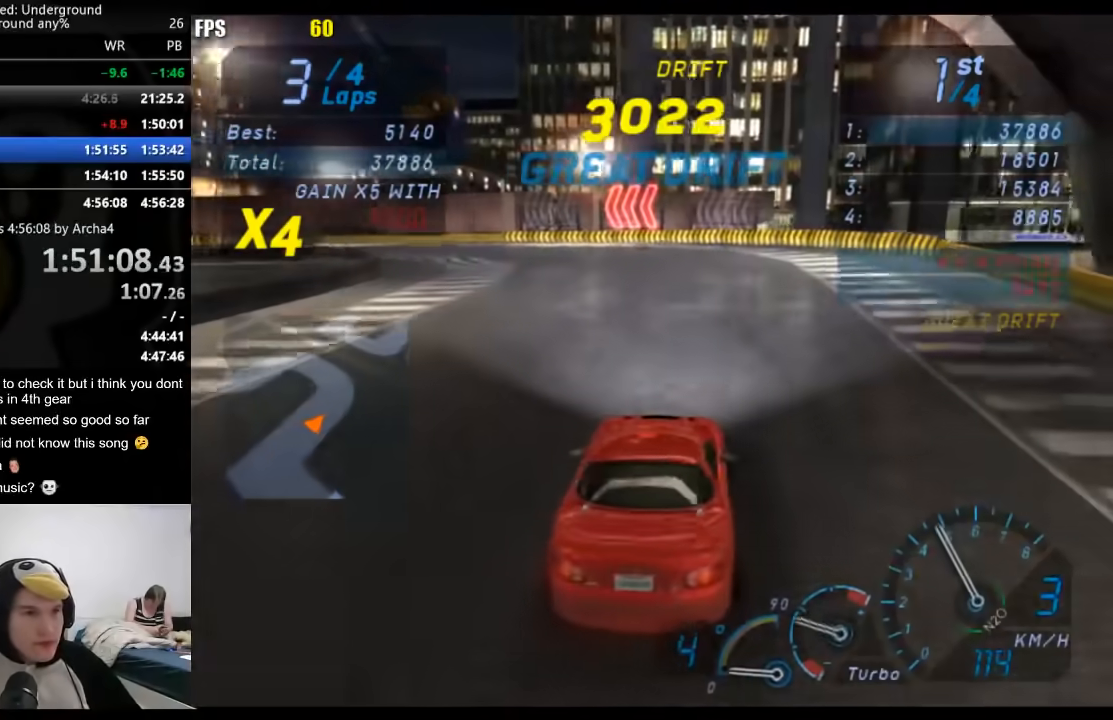
{"buttons": ["R2"], "left_stick": "center", "right_stick": "center", "events": [[33, "X", "down"], [67, "X", "up"], [267, "R2", "down"], [467, "left_stick", "center"]]}
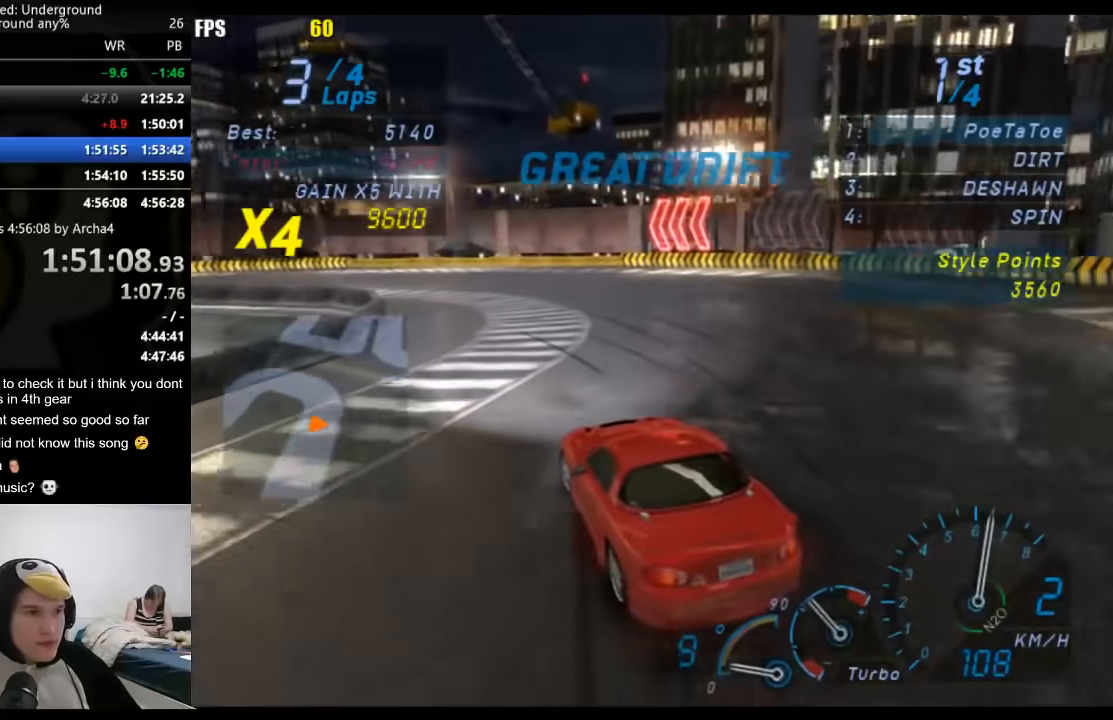
{"buttons": ["R2"], "left_stick": "center", "right_stick": "center", "events": []}
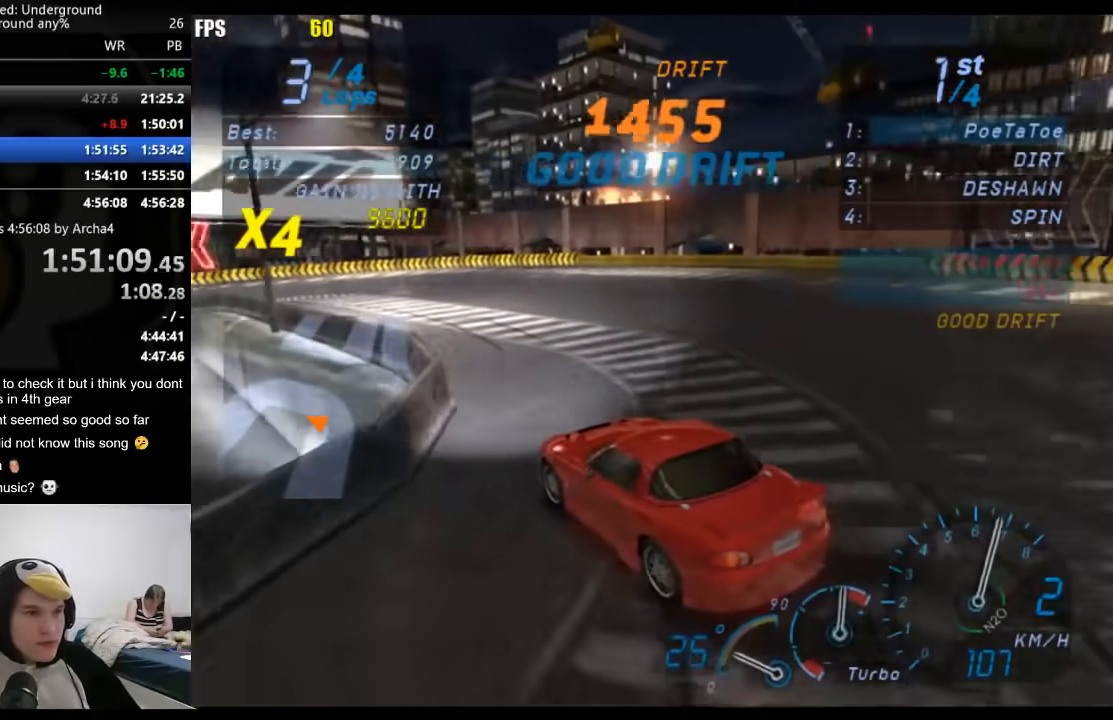
{"buttons": ["R2"], "left_stick": "right", "right_stick": "center", "events": [[317, "left_stick", "right"]]}
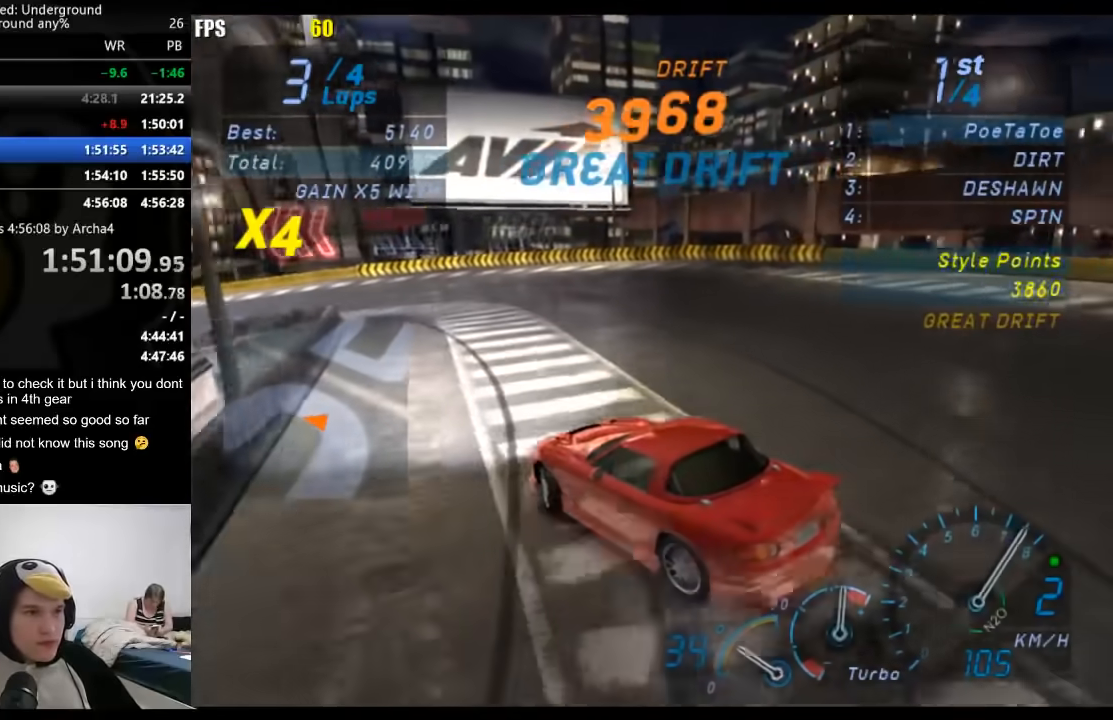
{"buttons": ["R2"], "left_stick": "center", "right_stick": "center", "events": [[33, "left_stick", "center"]]}
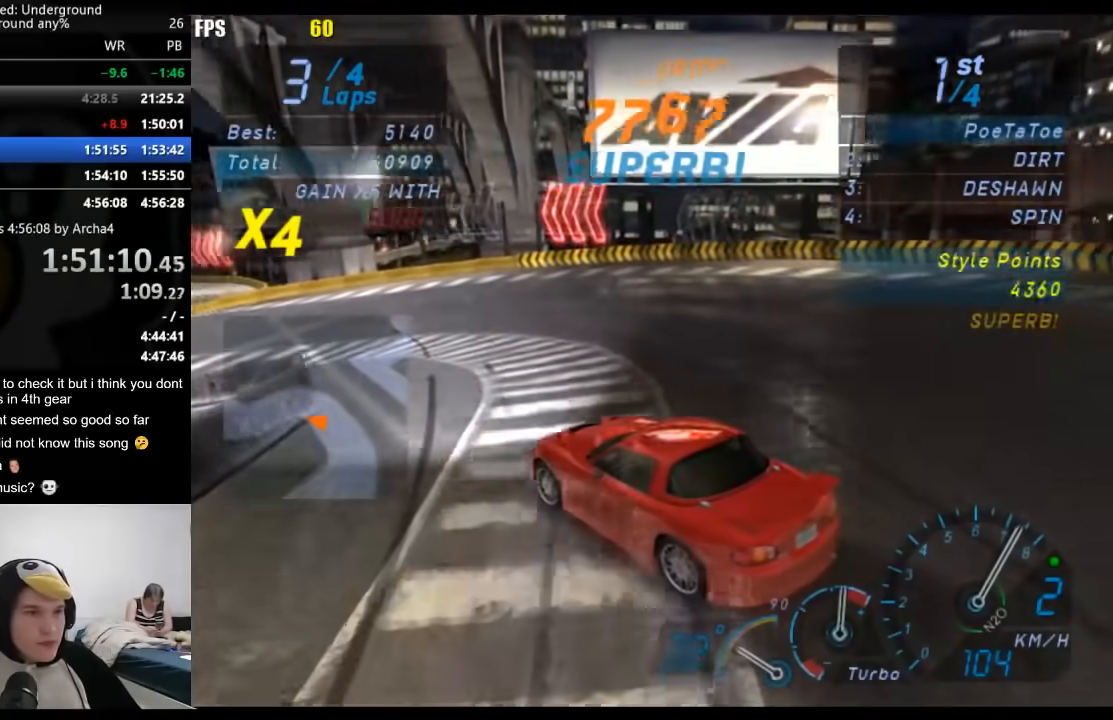
{"buttons": ["R2"], "left_stick": "center", "right_stick": "center", "events": []}
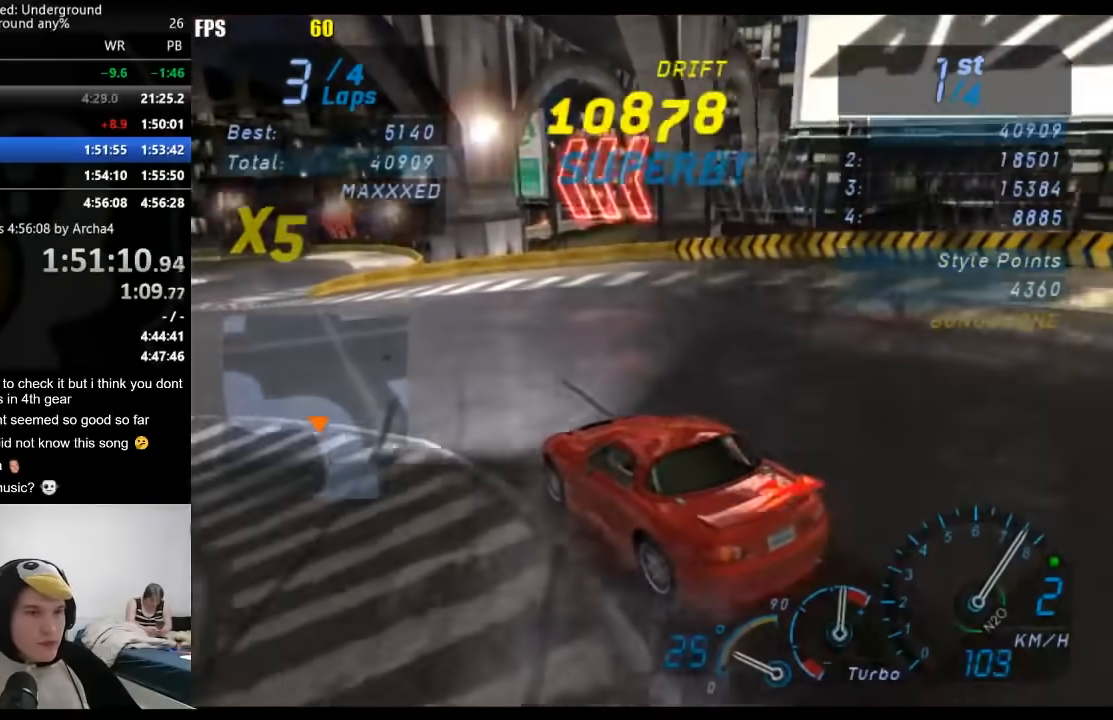
{"buttons": ["B", "R2"], "left_stick": "down-left", "right_stick": "center", "events": [[100, "left_stick", "down-left"], [450, "B", "down"]]}
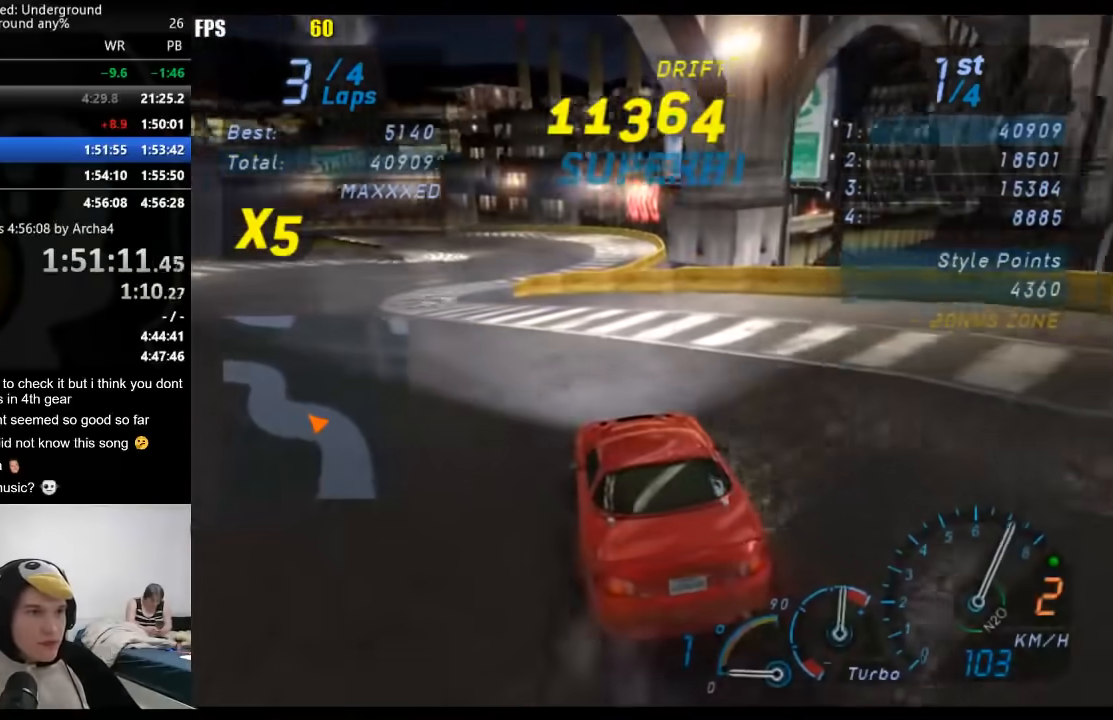
{"buttons": ["R2"], "left_stick": "right", "right_stick": "center", "events": [[50, "B", "up"], [117, "left_stick", "center"], [450, "left_stick", "right"]]}
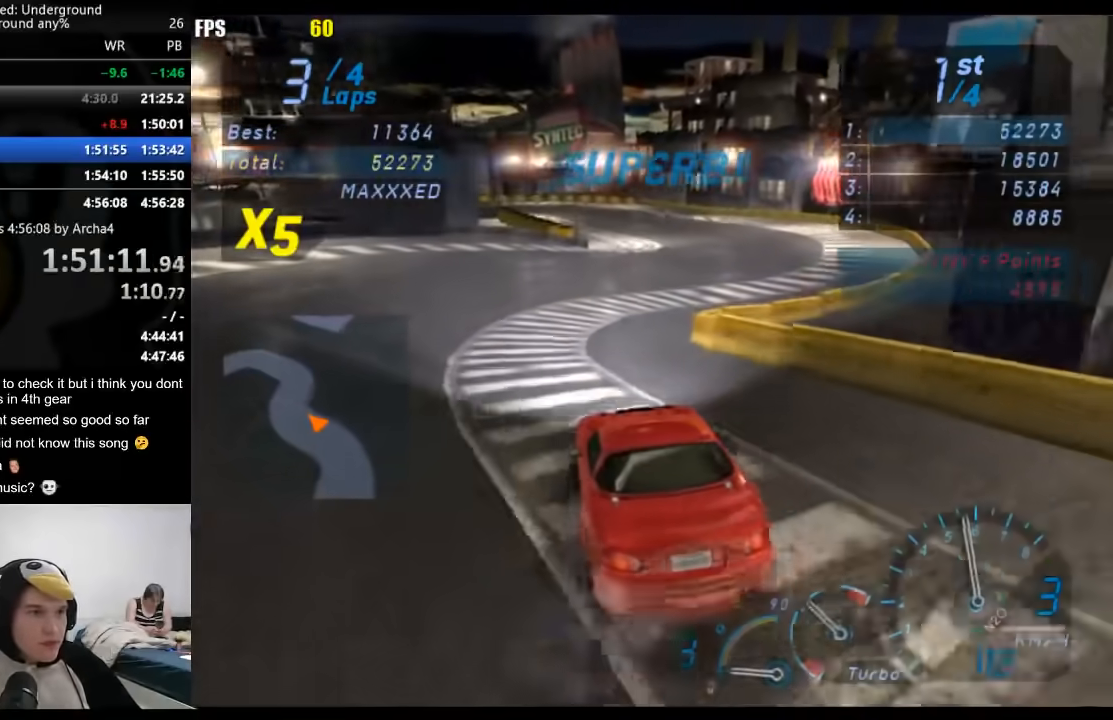
{"buttons": ["R2"], "left_stick": "center", "right_stick": "center", "events": [[150, "left_stick", "center"]]}
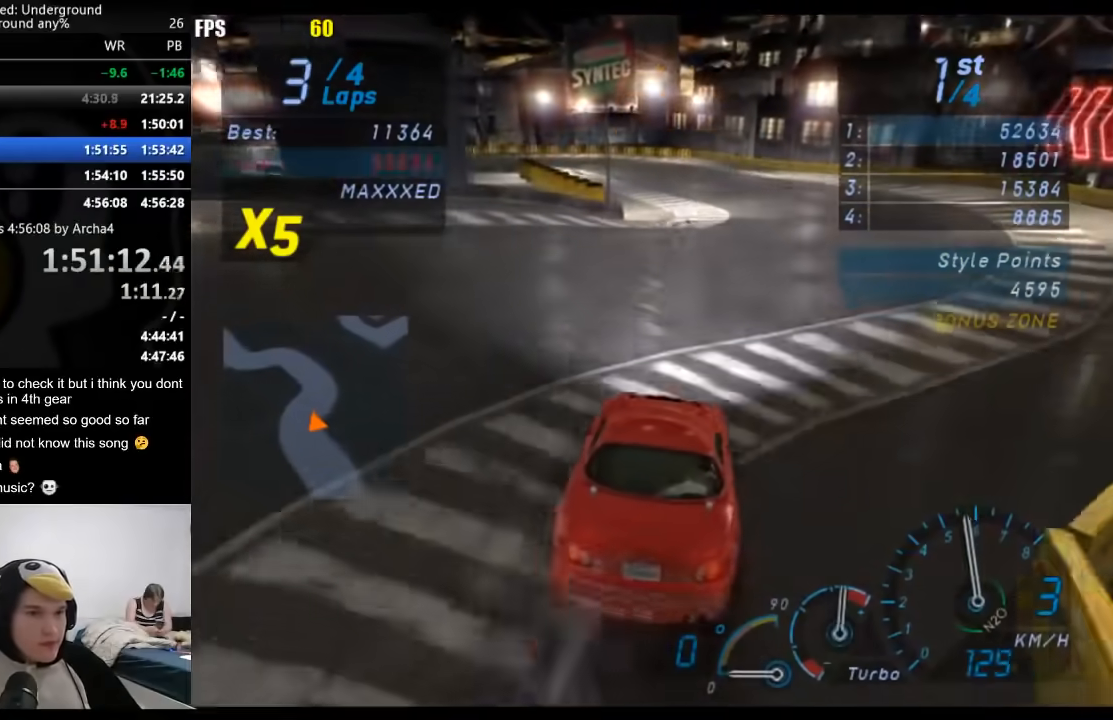
{"buttons": ["R2"], "left_stick": "center", "right_stick": "center", "events": [[300, "left_stick", "down-left"], [500, "left_stick", "center"]]}
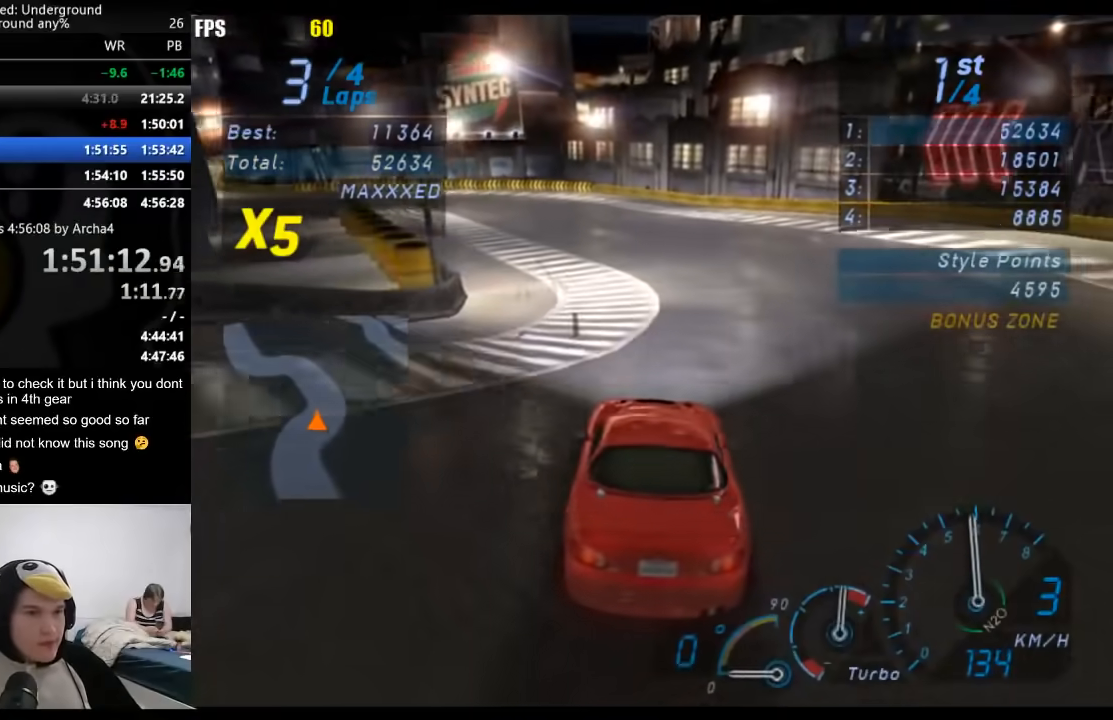
{"buttons": ["R2"], "left_stick": "down-left", "right_stick": "center", "events": [[100, "left_stick", "down-left"]]}
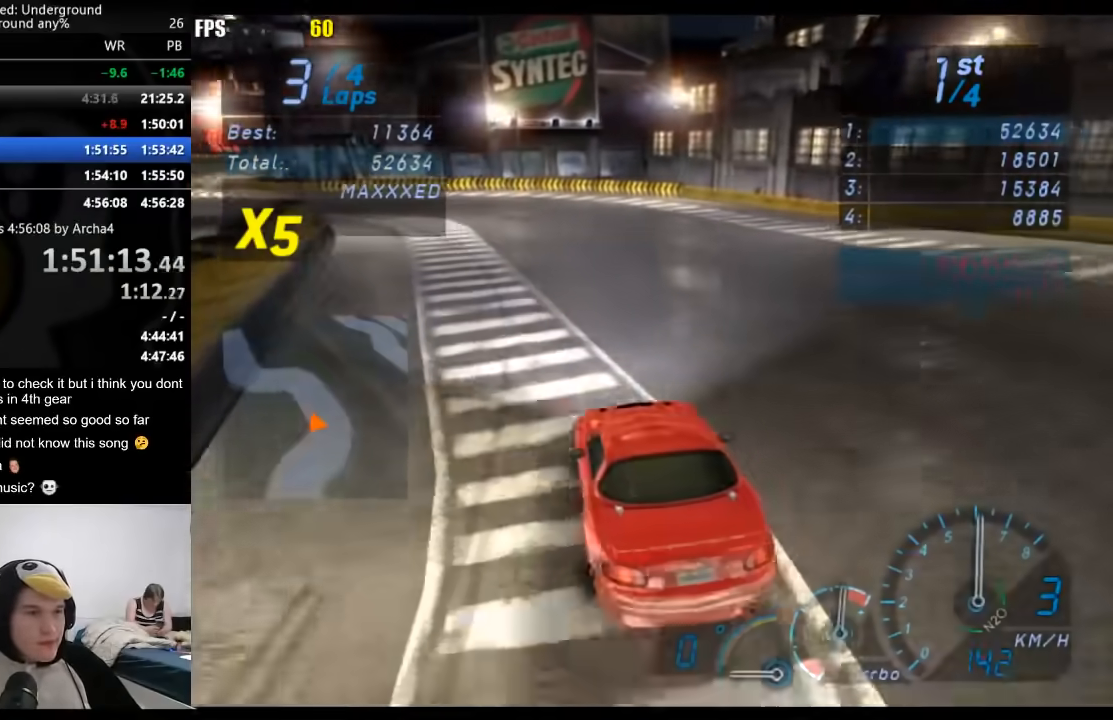
{"buttons": ["R2"], "left_stick": "down-left", "right_stick": "center", "events": []}
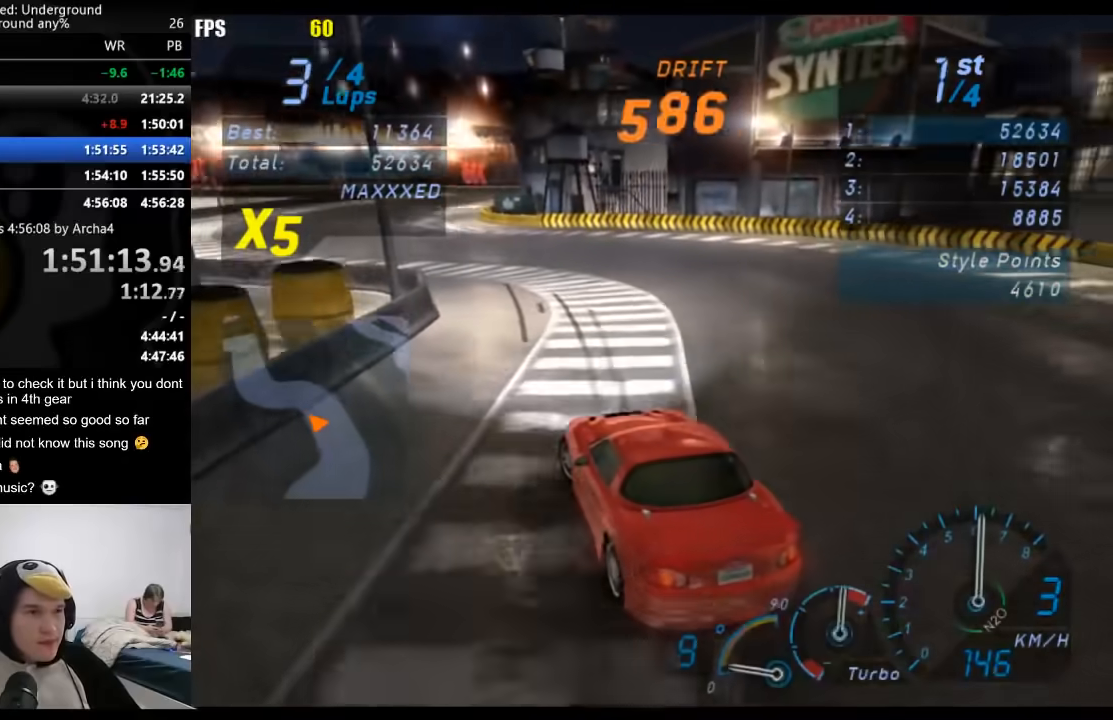
{"buttons": ["R2"], "left_stick": "right", "right_stick": "center", "events": [[217, "left_stick", "center"], [267, "left_stick", "right"]]}
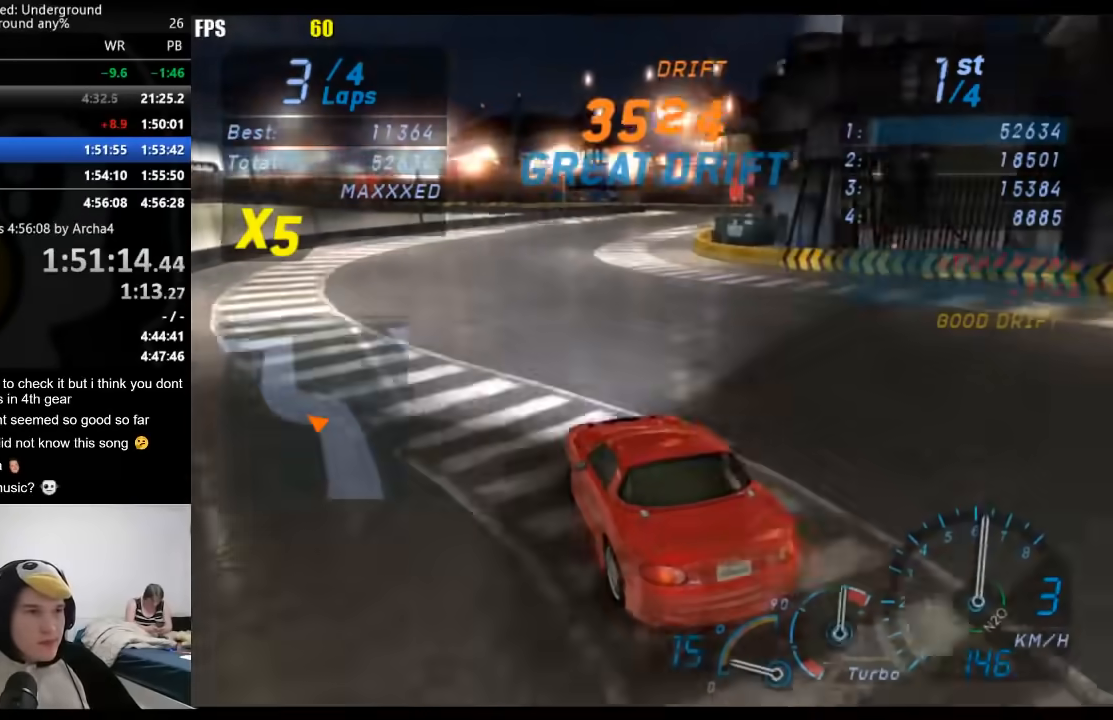
{"buttons": ["R2"], "left_stick": "right", "right_stick": "center", "events": [[233, "left_stick", "center"], [450, "left_stick", "right"]]}
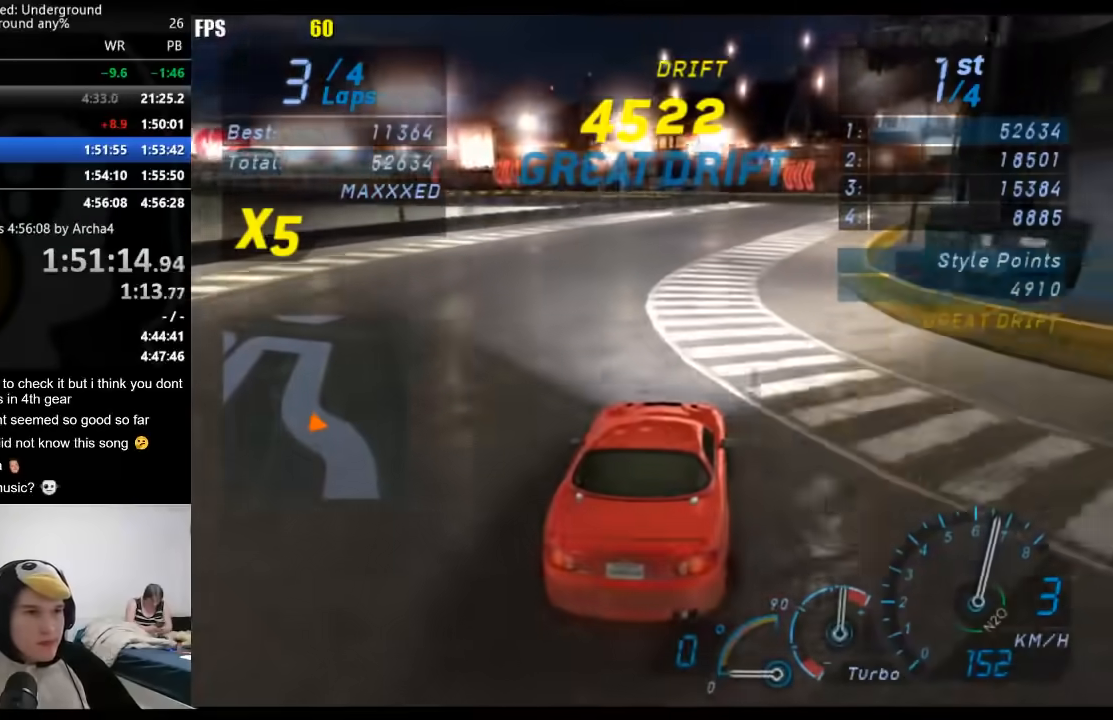
{"buttons": ["R2"], "left_stick": "center", "right_stick": "center", "events": [[217, "left_stick", "center"]]}
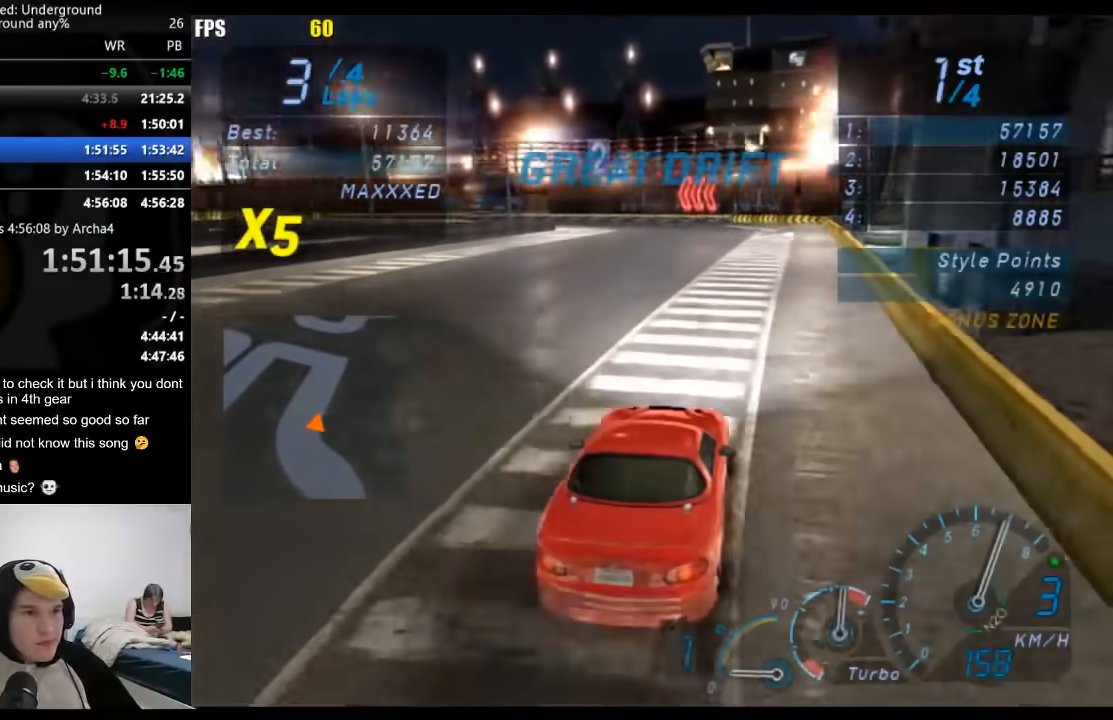
{"buttons": ["R2"], "left_stick": "center", "right_stick": "center", "events": [[150, "left_stick", "down-left"], [433, "left_stick", "center"]]}
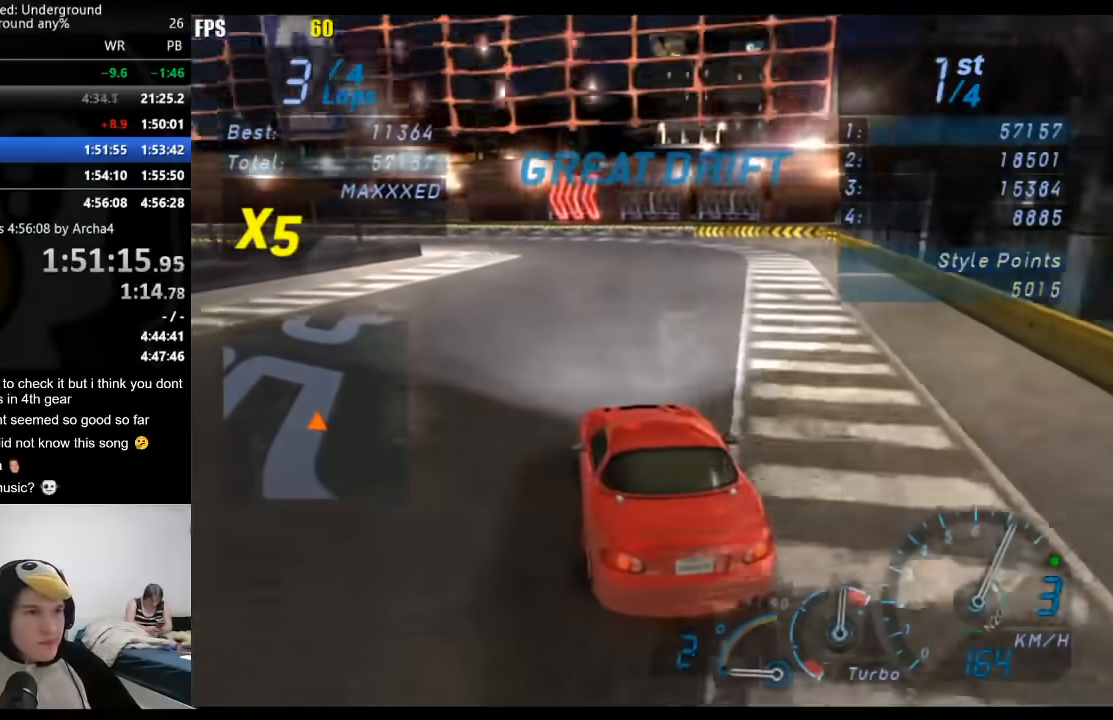
{"buttons": ["R2"], "left_stick": "down-left", "right_stick": "center", "events": [[33, "left_stick", "down-left"], [283, "B", "down"], [383, "B", "up"]]}
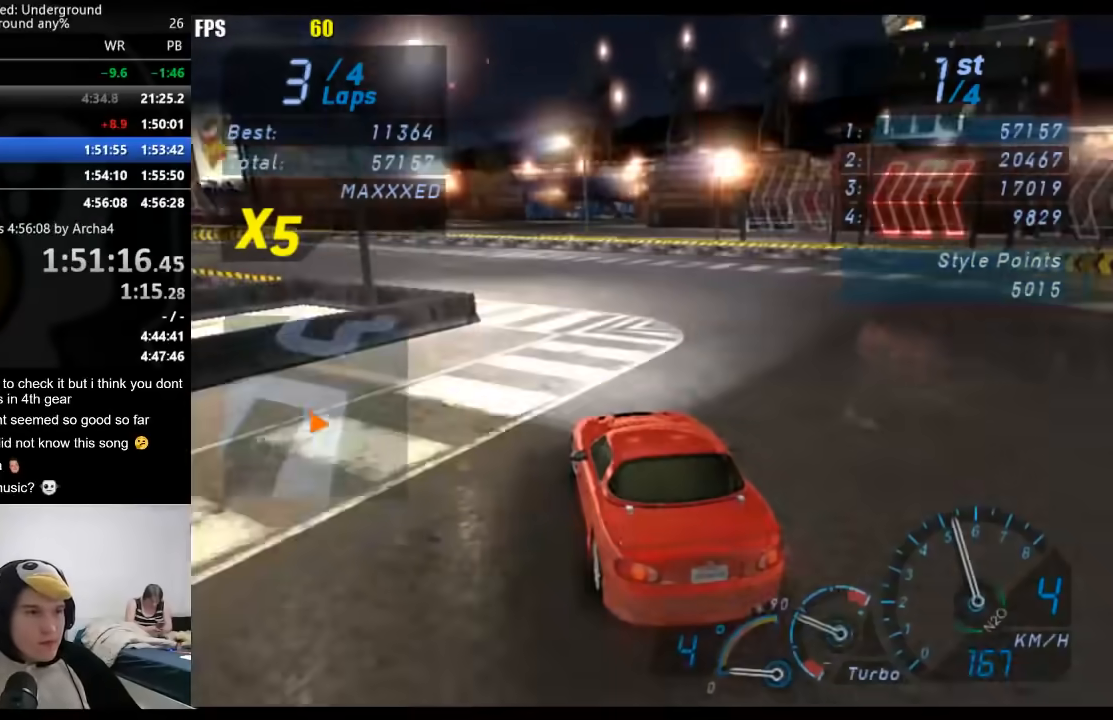
{"buttons": ["R2"], "left_stick": "down-left", "right_stick": "center", "events": [[33, "left_stick", "center"], [117, "left_stick", "down-left"]]}